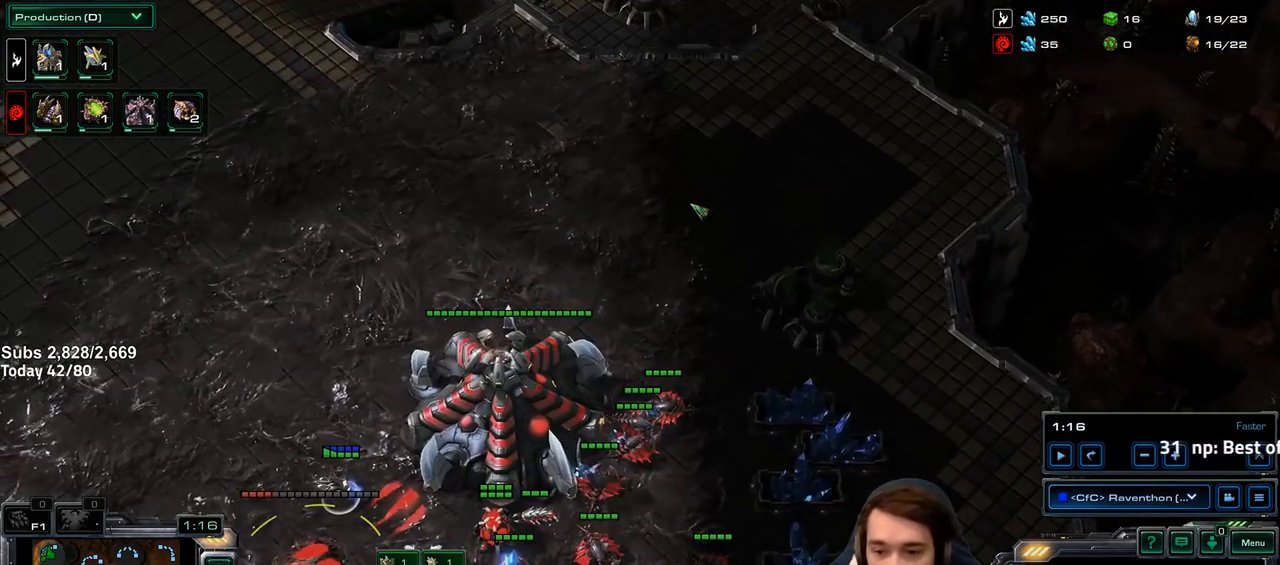
Gameplay with keyboard; each line is a JSON object with the keys held at the frame after it. "events" lists presses ("down") and releases ("up") of "1", "2", "3", "4", "5", "6", "a", "alt", "b", "c", "caps_lock", "ctrl", "d", "e", "escape", "f", "f1", "f2", "f3", "f4", "f5", "f6", "f7", "g", "h", "q", "r", "s", "shift", "space", "super", "t", "tab", "tilde", "v", "w", "x", "y" and "z" between this image and that frame as [ms after this image, input, new state], when the widget could be followed in between. No other keys are recorded. Mouse input is not recorded.
{"keys": [], "events": [[100, "c", "down"], [217, "c", "up"]]}
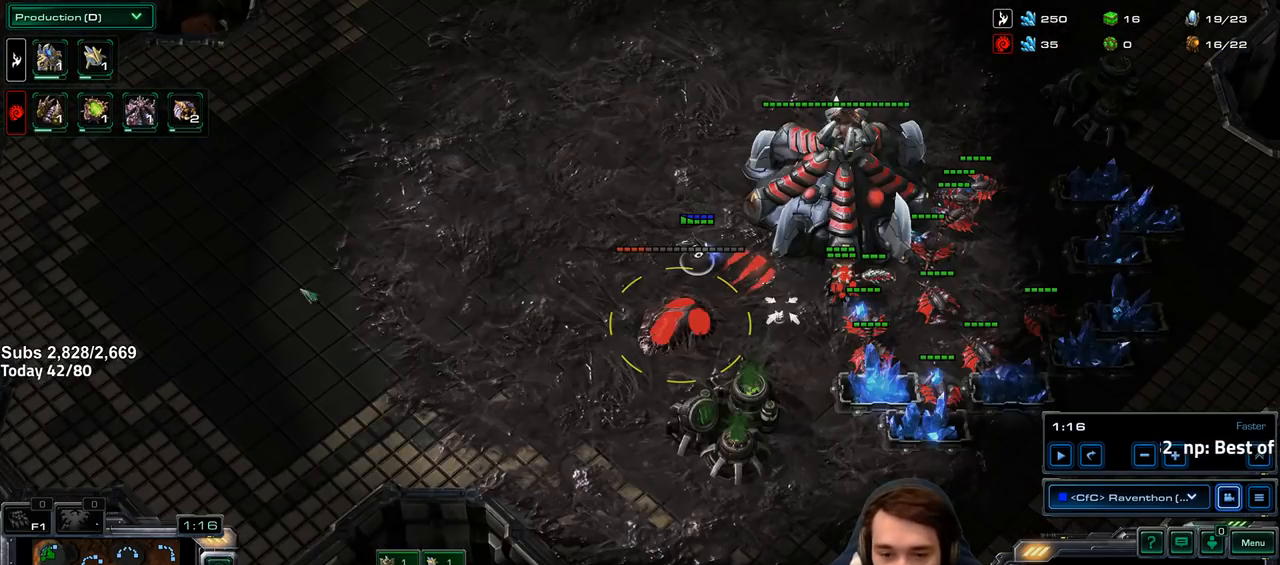
{"keys": [], "events": []}
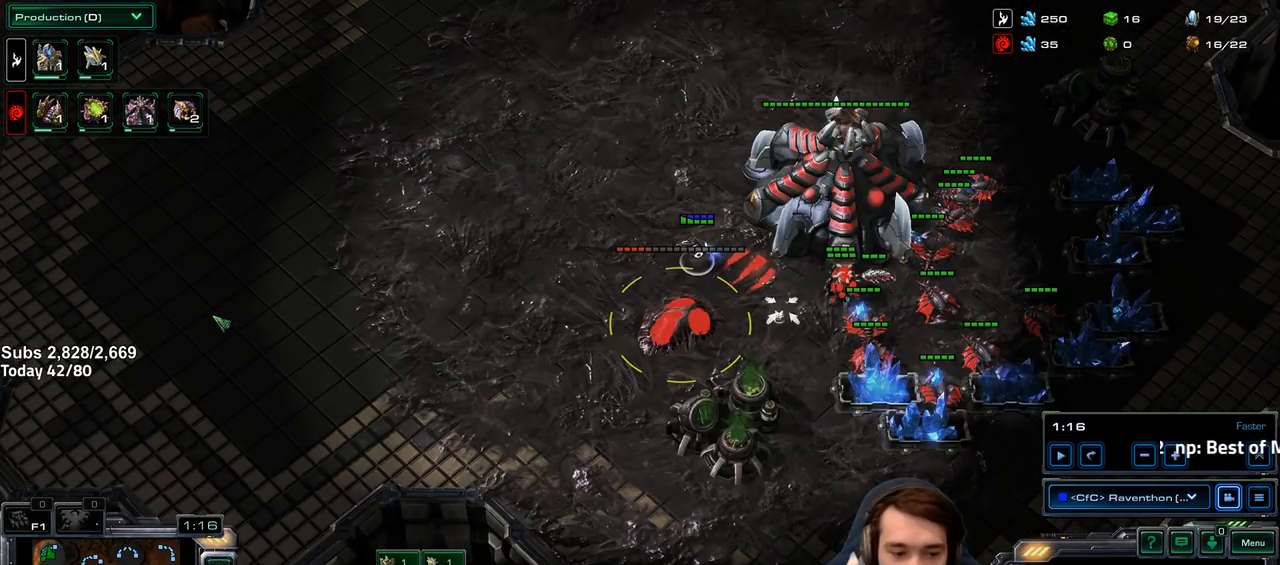
{"keys": [], "events": []}
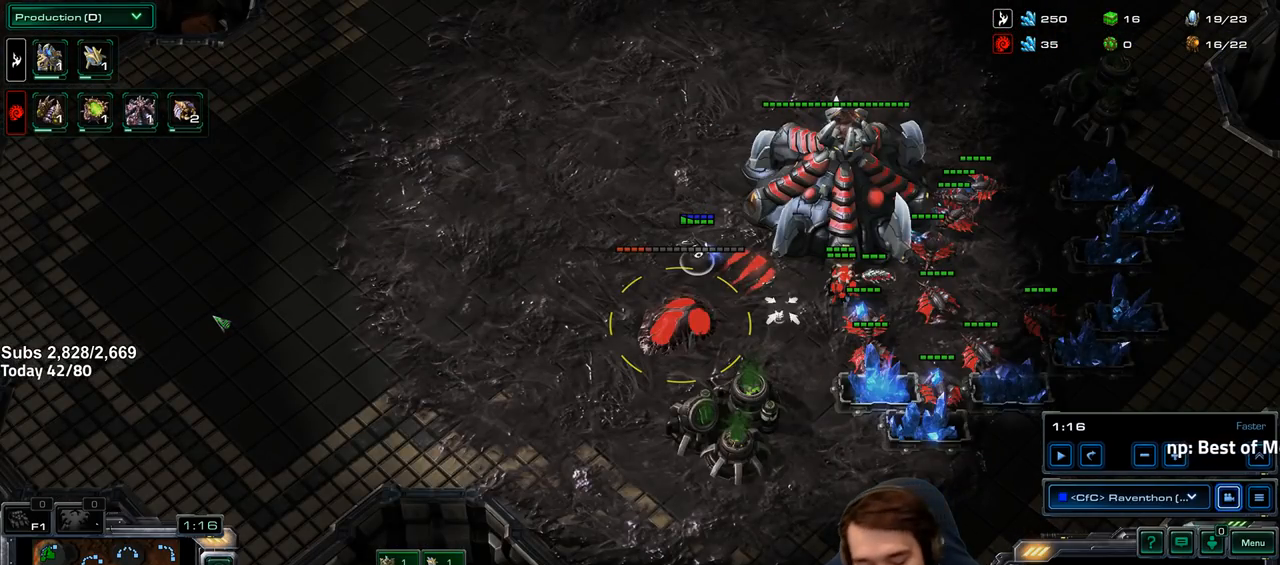
{"keys": [], "events": [[217, "escape", "down"], [300, "escape", "up"]]}